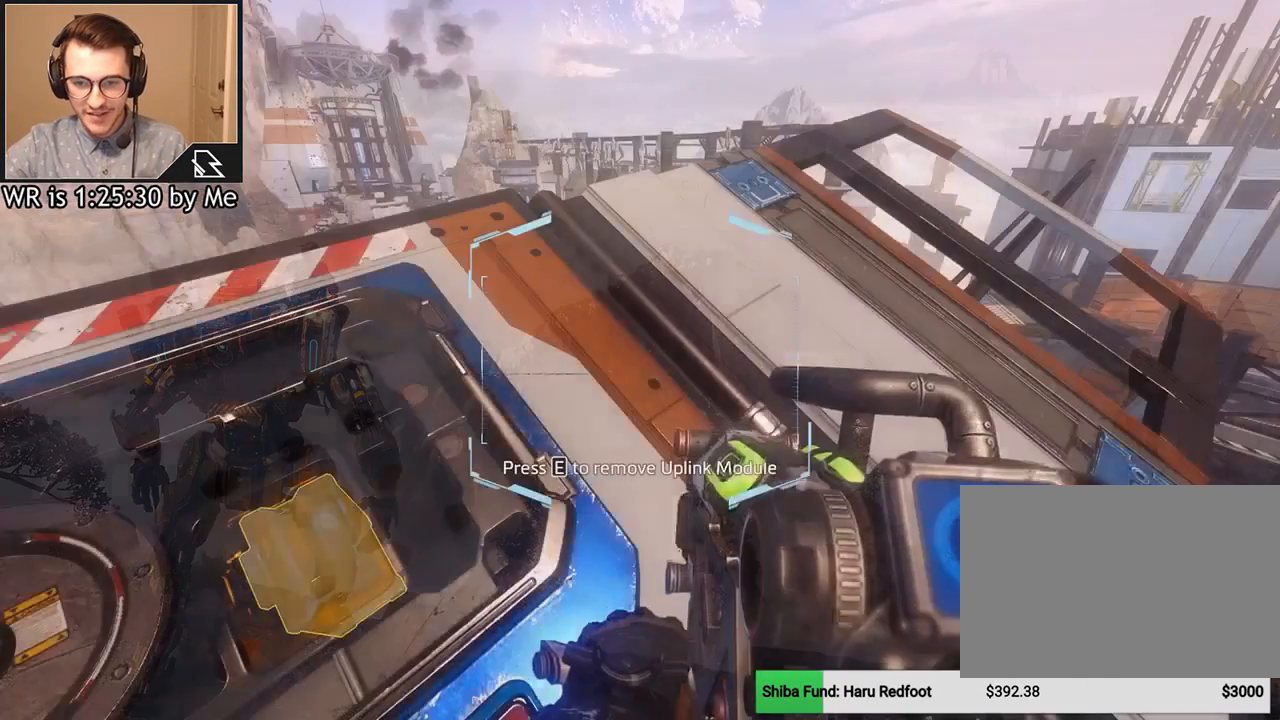
Gameplay with keyboard and mouse; each line is a JSON object with the keys and mouse buttons held at the frame after it. "events" lists presses ("down") and releases ("up") of "1", "2", "3", "4", "5", "a", "alt", "c", "ctrl", "d", "e", "f", "q", "r", "s", "shift", "space", "tab", "v", "w", "x", "z", "mouse_left", "mouse_middle", "mouse_right", "mouse_wheel_up" and "mouse_wheel_down" between this image and that frame as [ms after this image, input, new state], when the widget could be followed in between. "mouse_left", "mouse_middle", "mouse_right", "mouse_wheel_up", "mouse_wheel_down" = the "left", "middle", "right", "wheel_up", "wheel_down" buttons of the "mouse" list. No other keys are recorded. Not read: mouse_move.
{"keys": ["w"], "mouse": [], "events": [[300, "w", "down"], [400, "shift", "down"], [467, "shift", "up"]]}
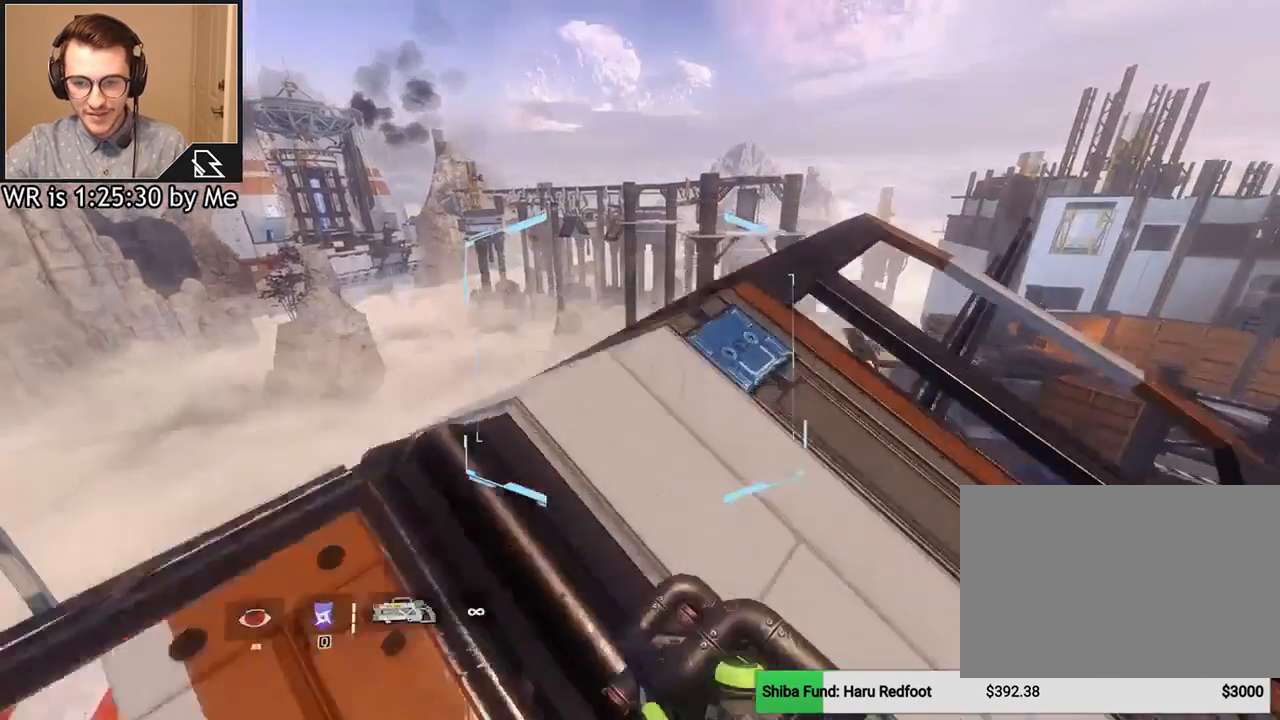
{"keys": ["a", "w"], "mouse": [], "events": [[167, "w", "up"], [267, "s", "down"], [367, "a", "down"], [401, "s", "up"], [501, "w", "down"]]}
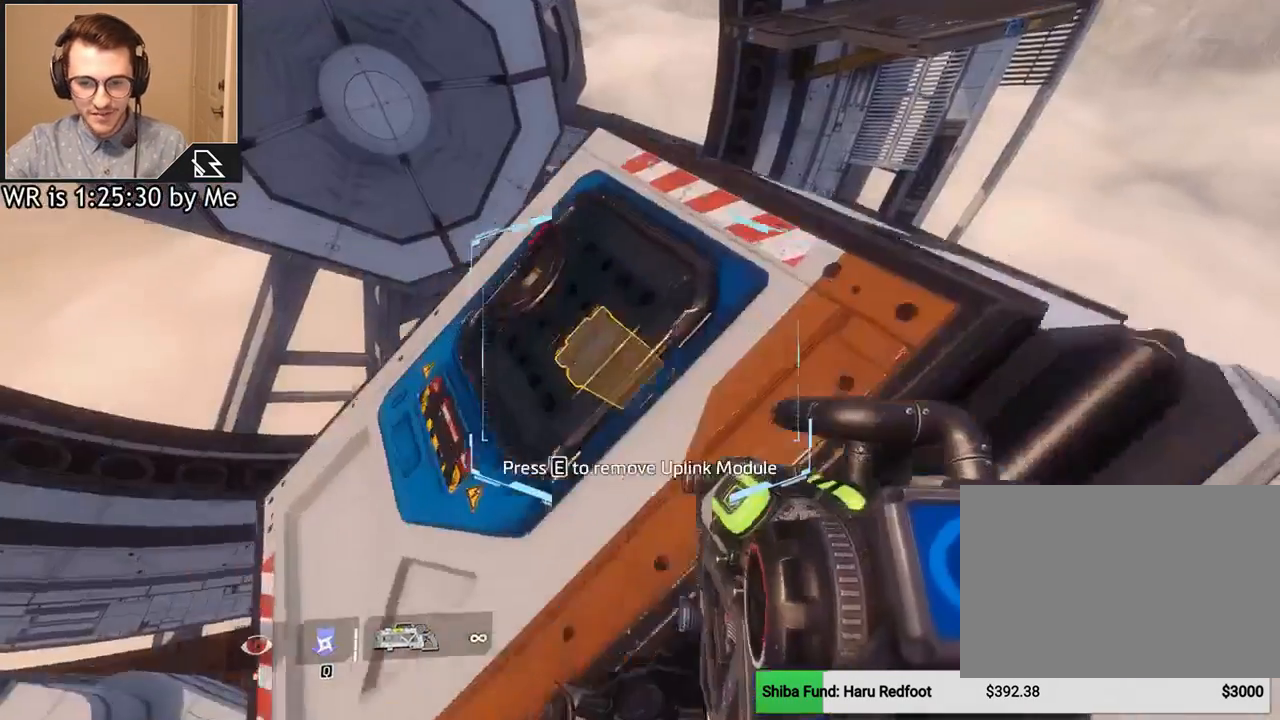
{"keys": ["e"], "mouse": [], "events": [[100, "e", "down"], [234, "a", "up"], [467, "w", "up"]]}
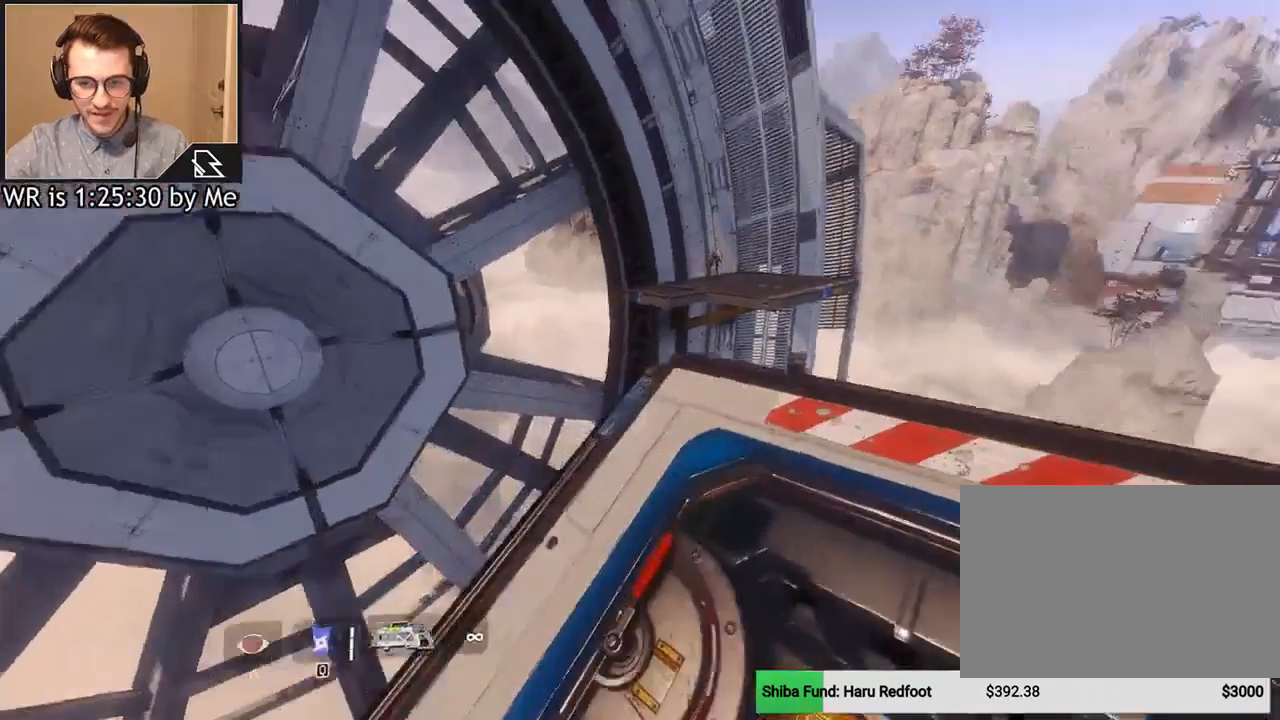
{"keys": ["e"], "mouse": [], "events": []}
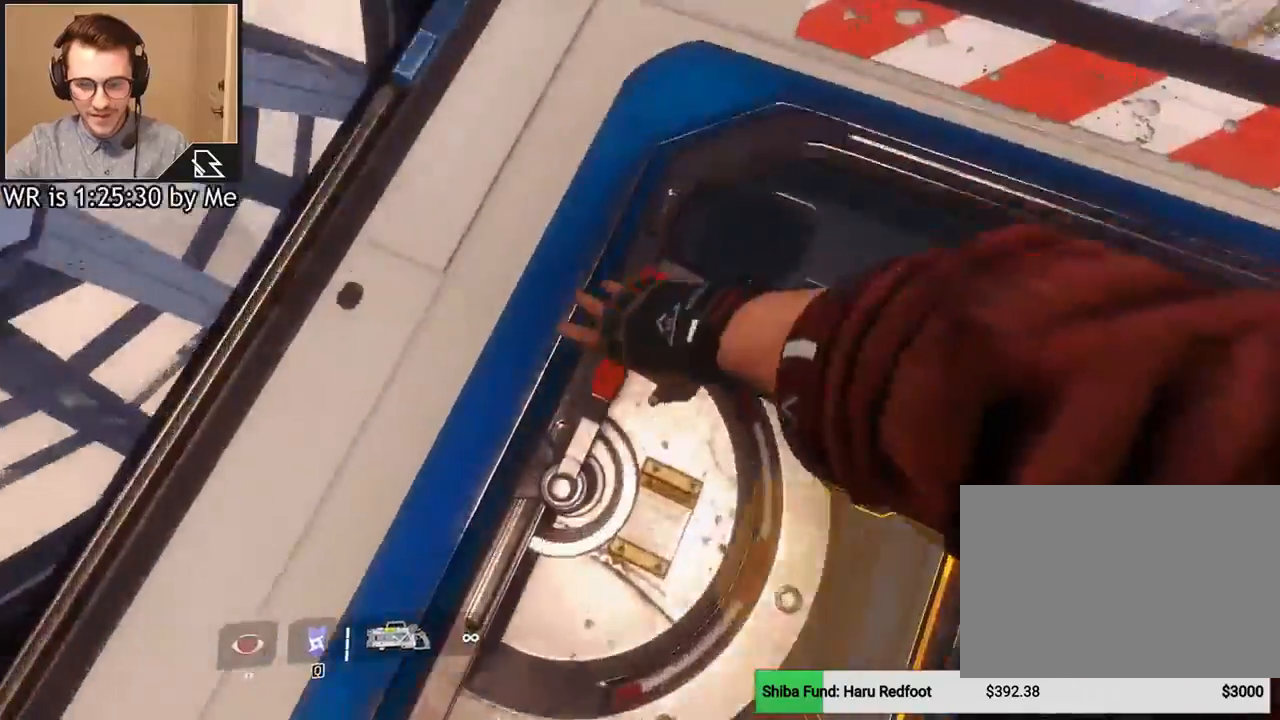
{"keys": ["e"], "mouse": [], "events": []}
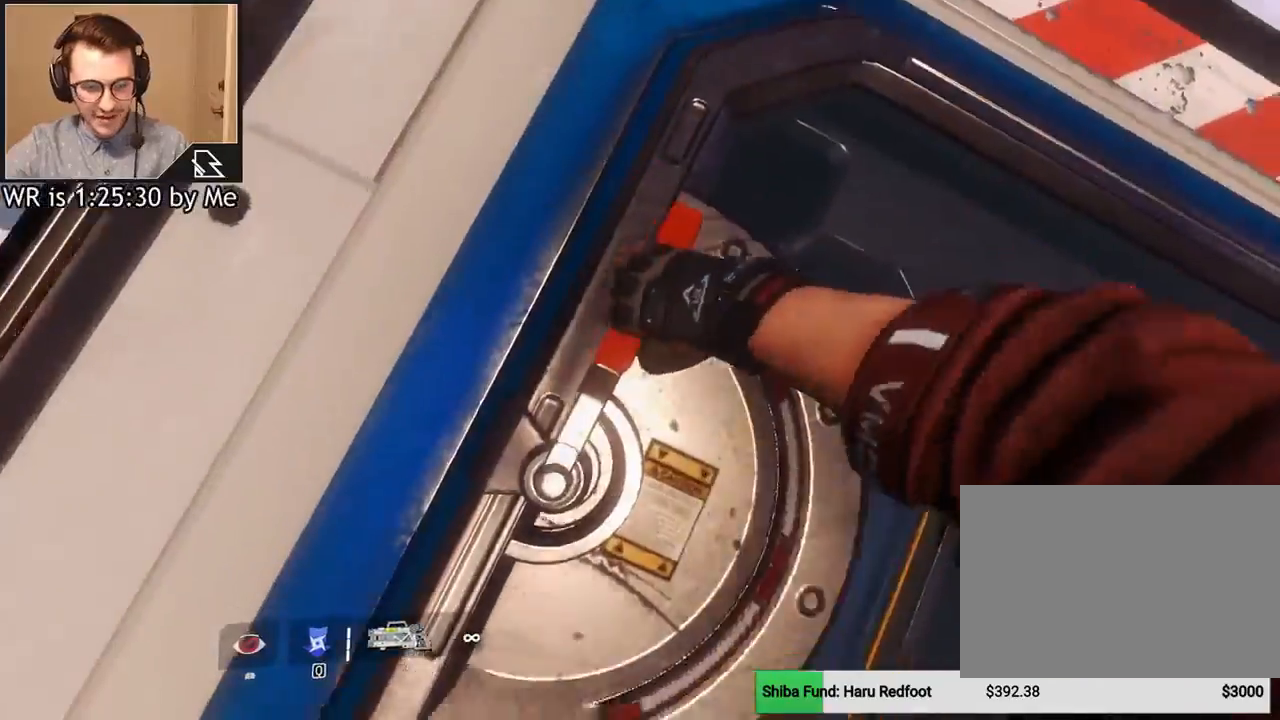
{"keys": ["e"], "mouse": [], "events": []}
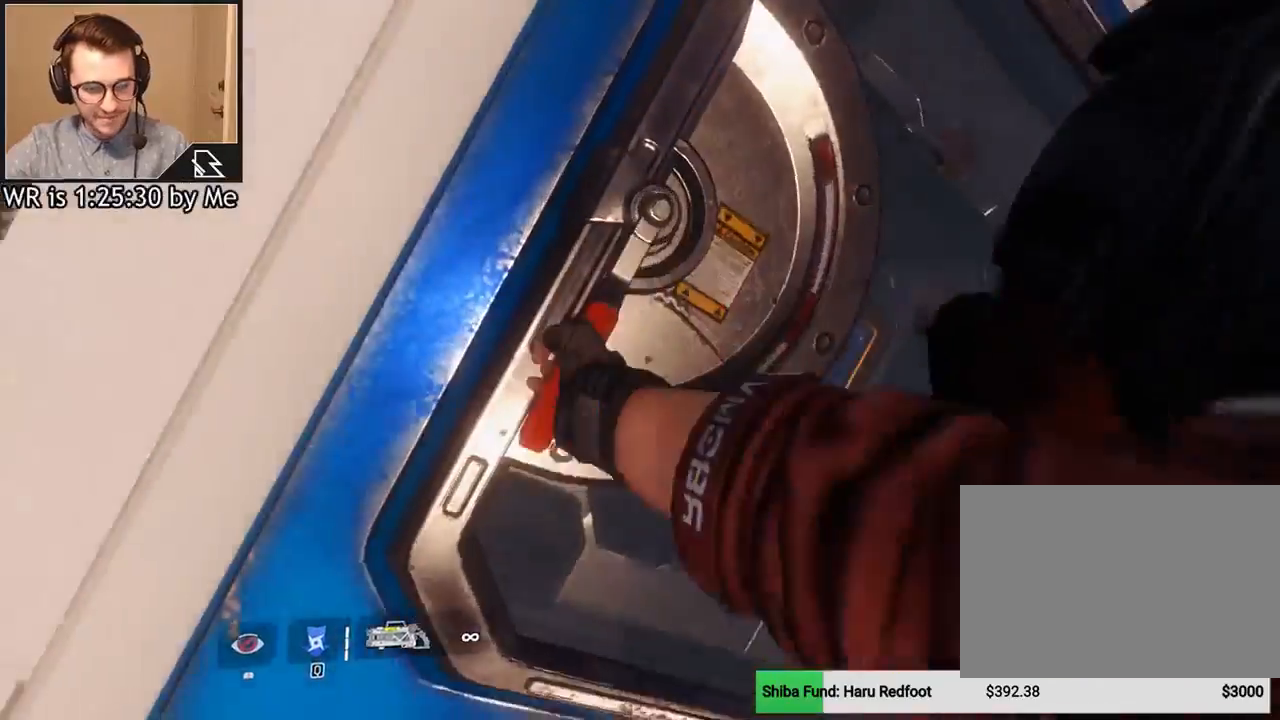
{"keys": ["e"], "mouse": [], "events": []}
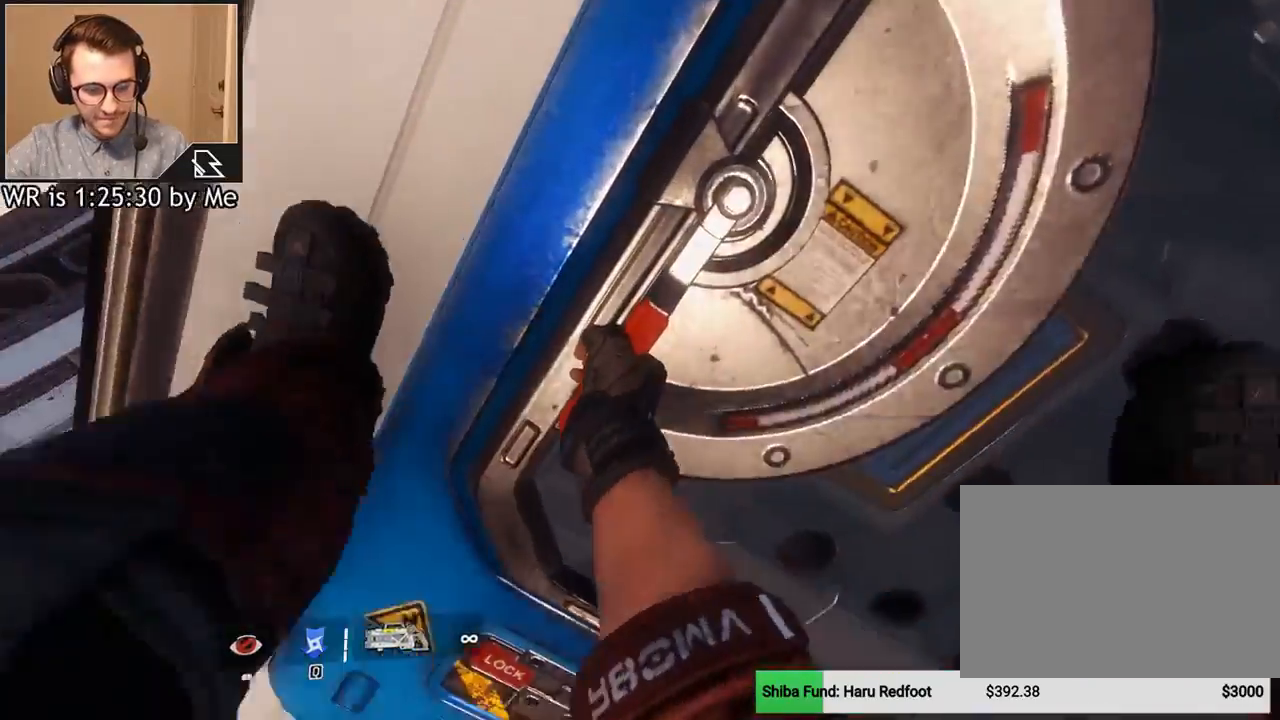
{"keys": ["e"], "mouse": [], "events": []}
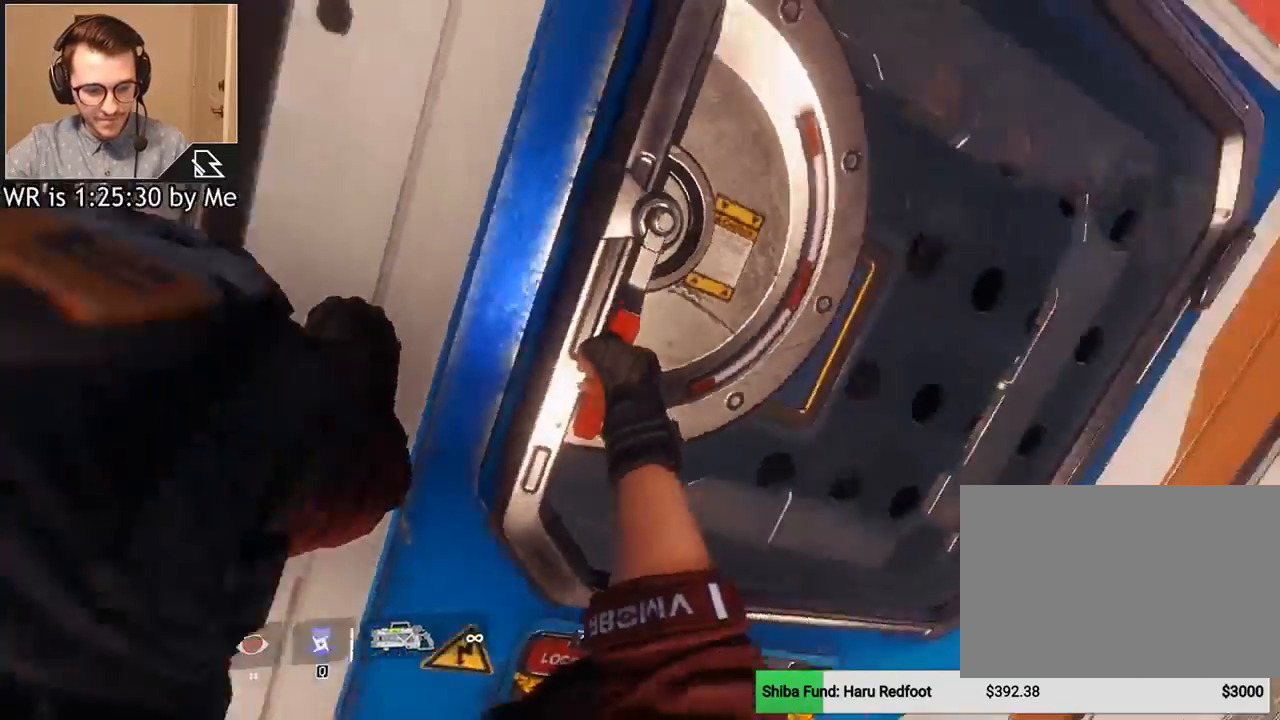
{"keys": ["e"], "mouse": [], "events": []}
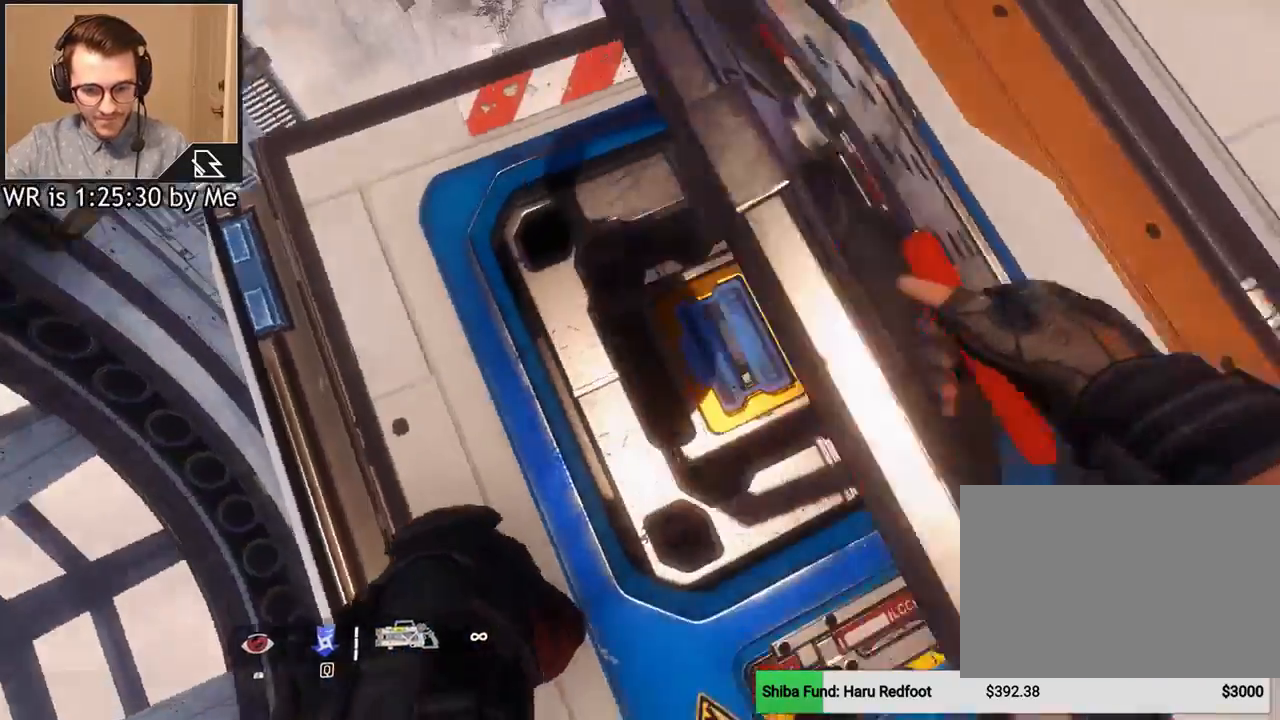
{"keys": ["e"], "mouse": [], "events": []}
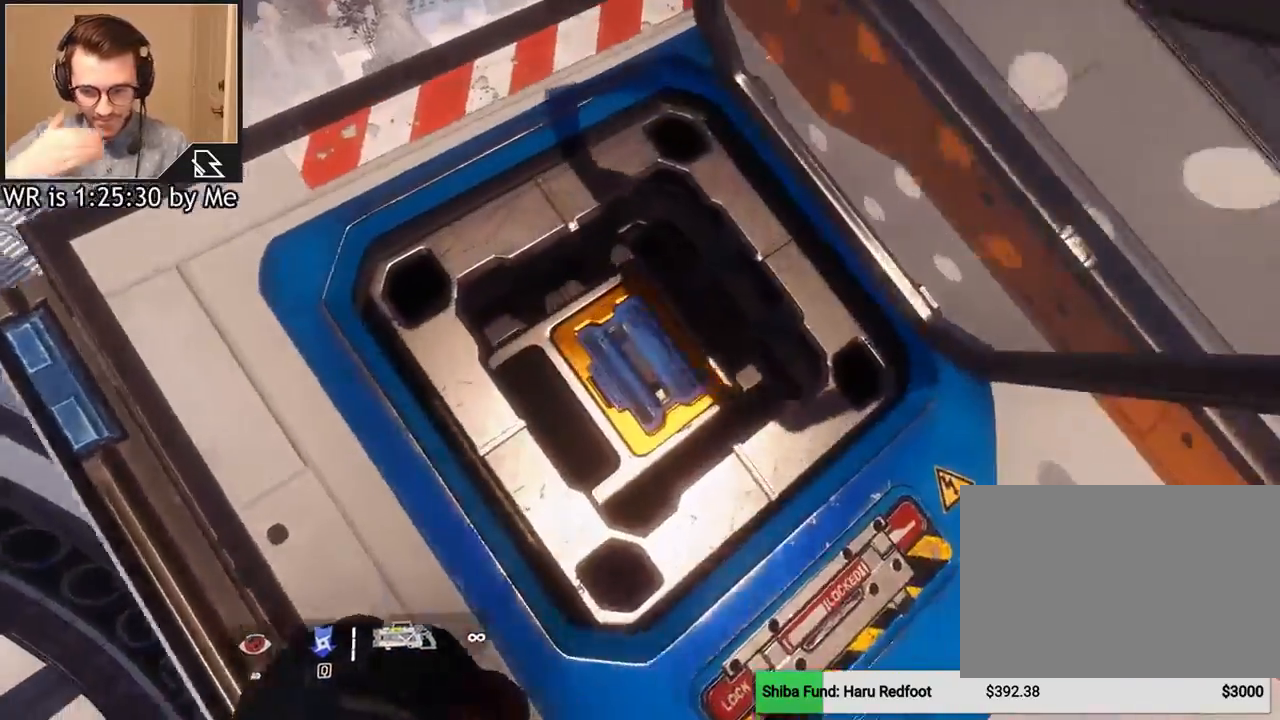
{"keys": ["e"], "mouse": [], "events": []}
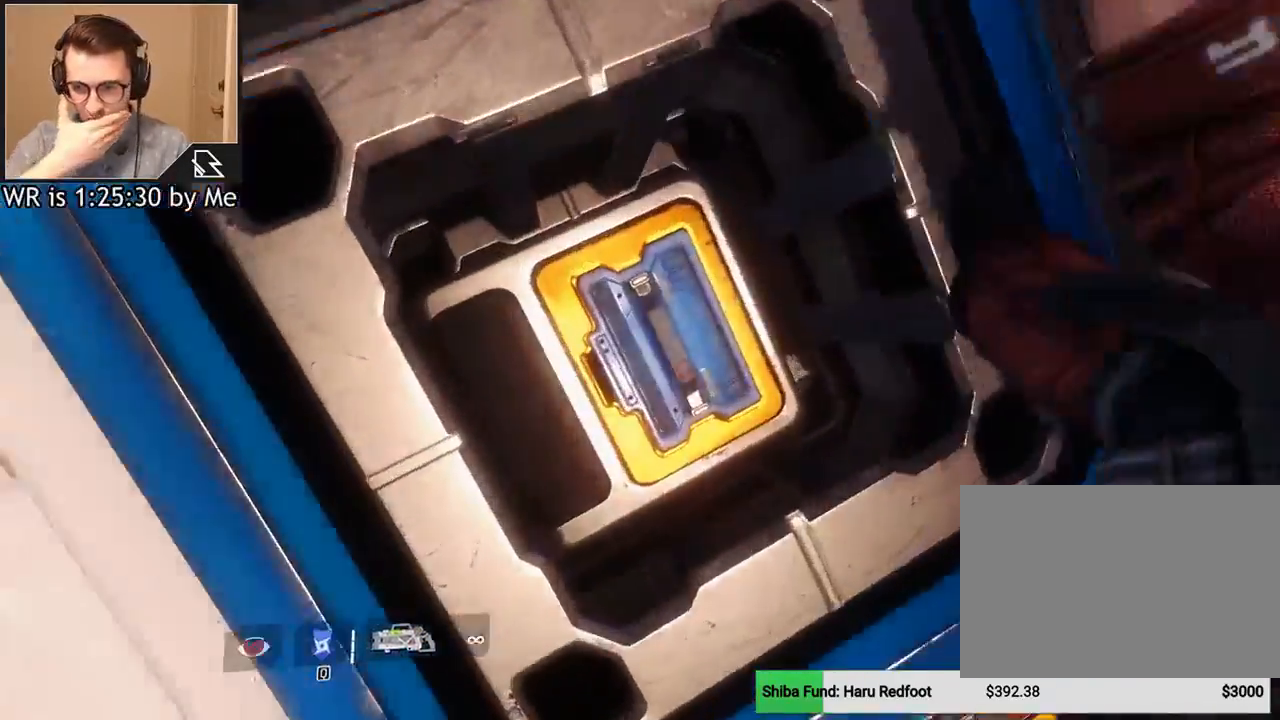
{"keys": ["e"], "mouse": [], "events": []}
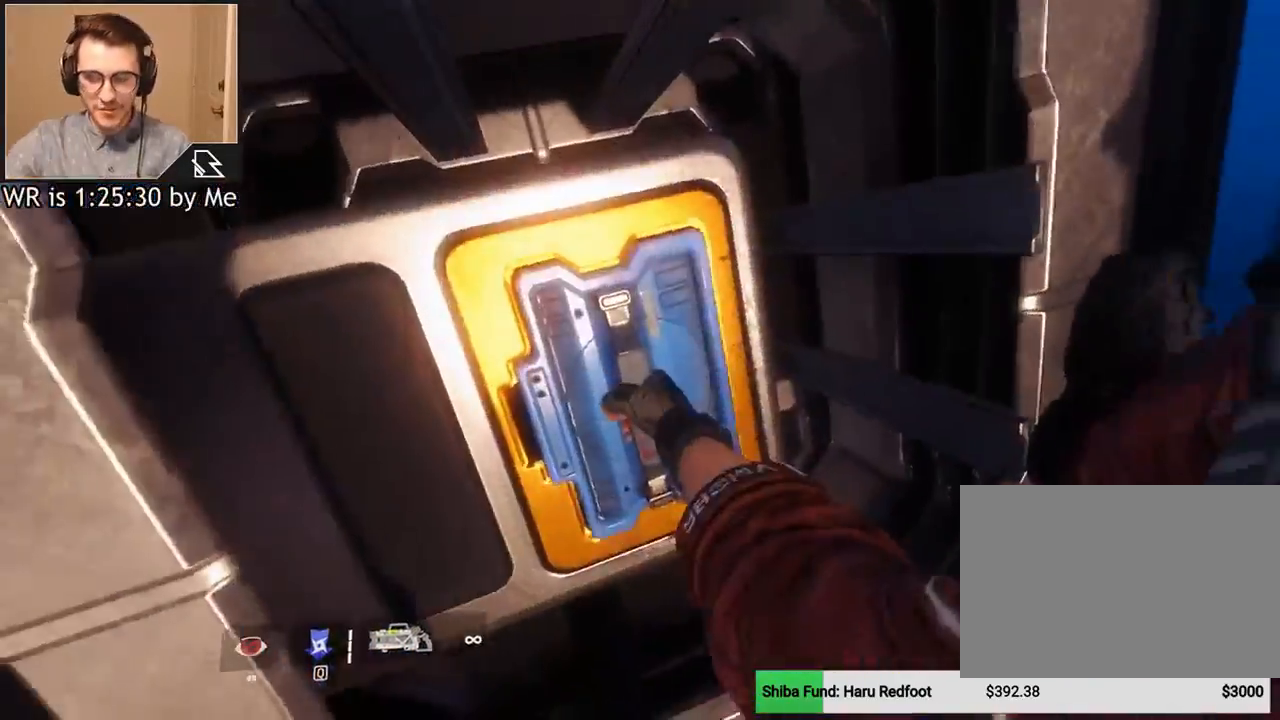
{"keys": ["e"], "mouse": [], "events": []}
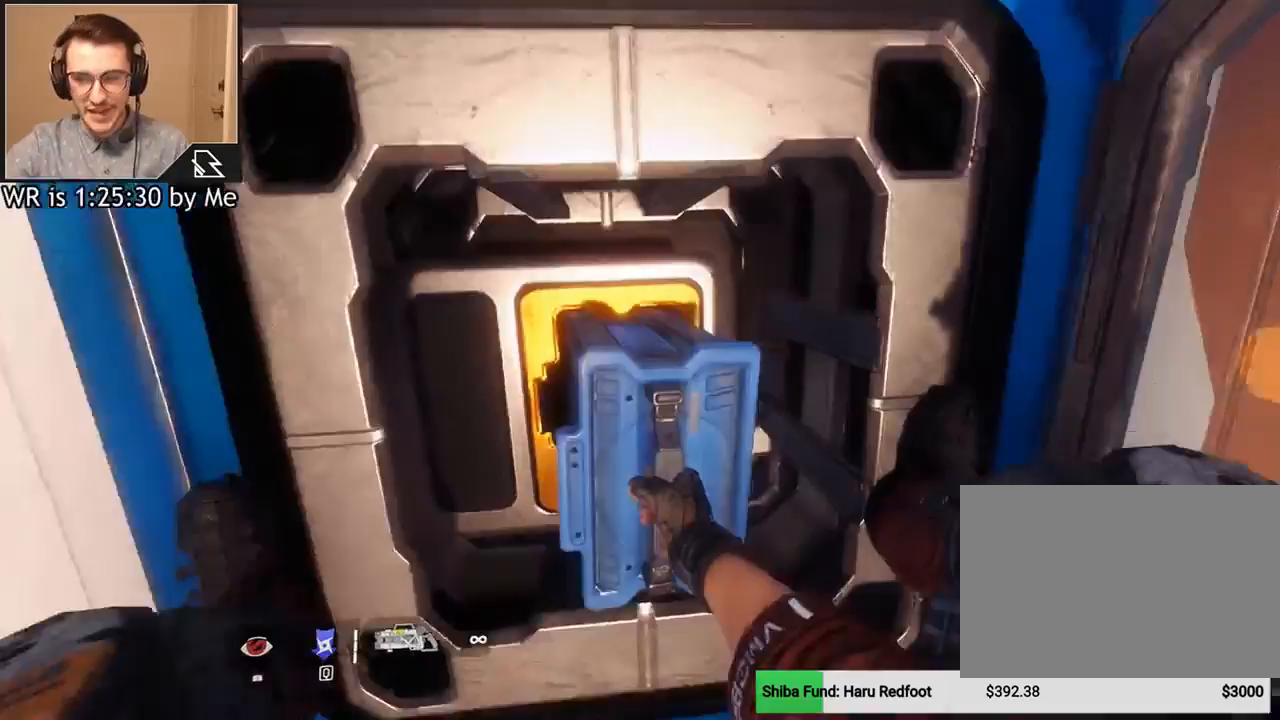
{"keys": ["e"], "mouse": [], "events": []}
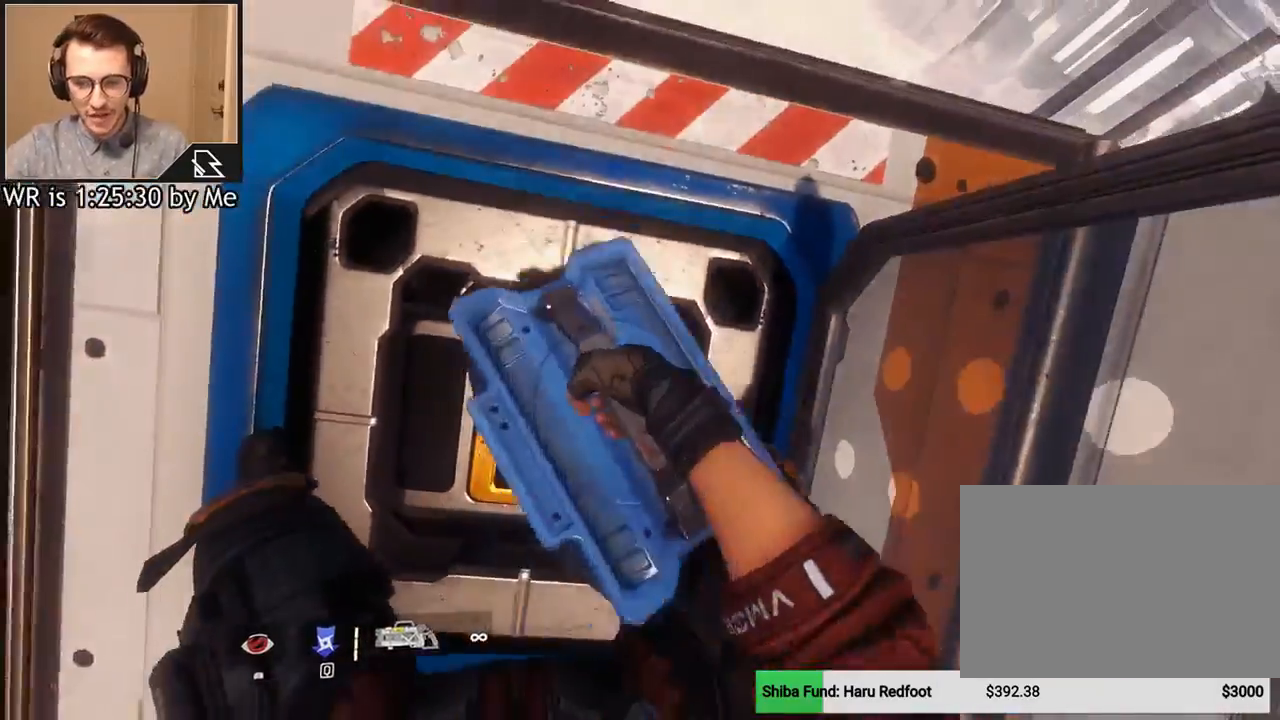
{"keys": ["e"], "mouse": [], "events": []}
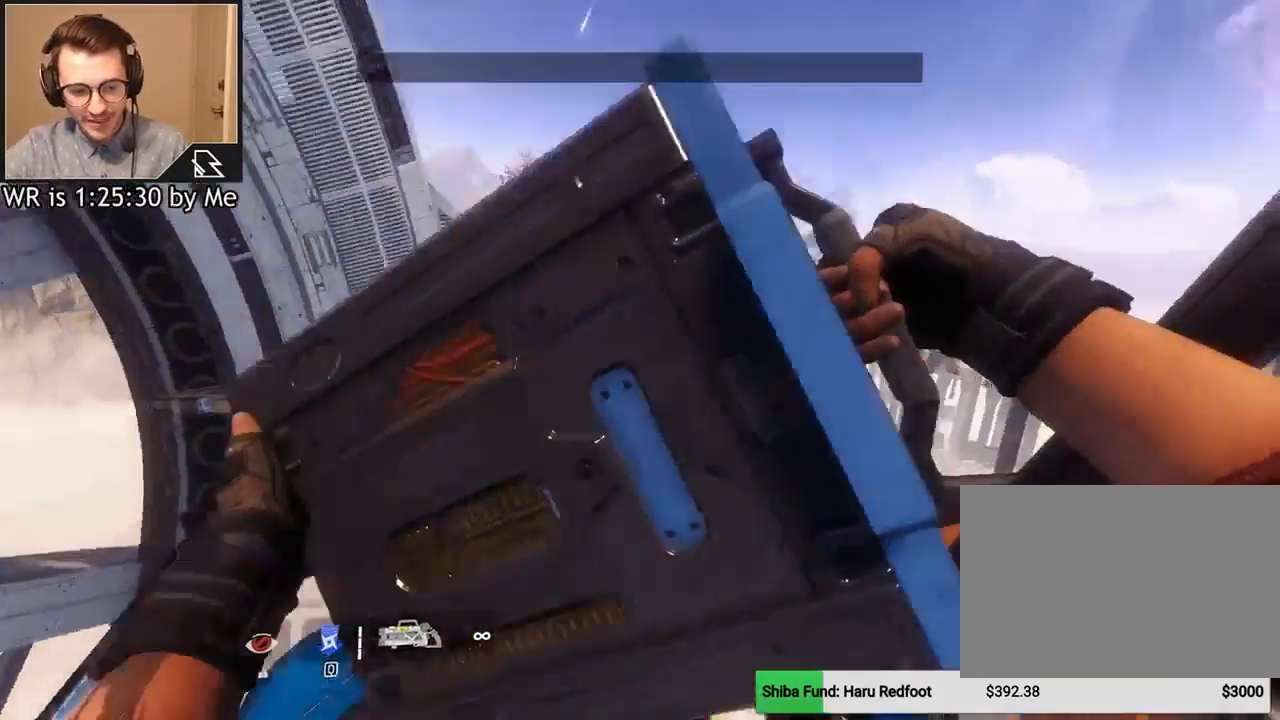
{"keys": ["e"], "mouse": [], "events": []}
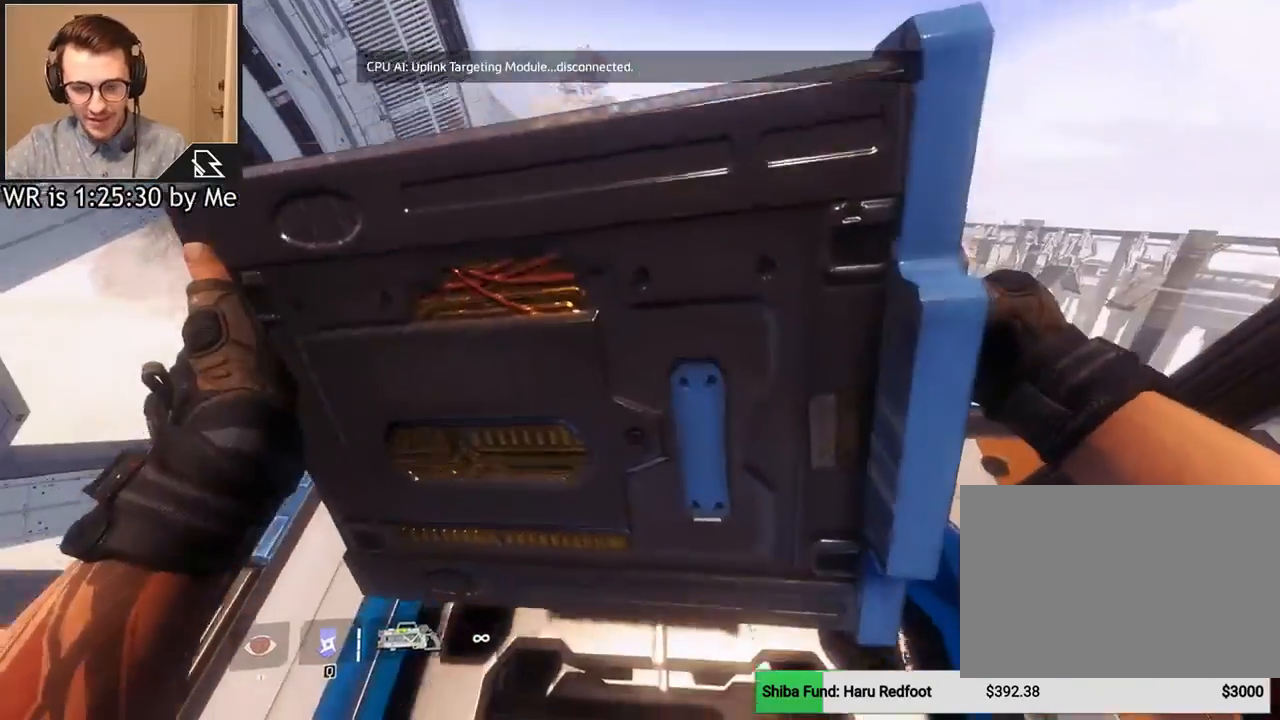
{"keys": ["e"], "mouse": [], "events": []}
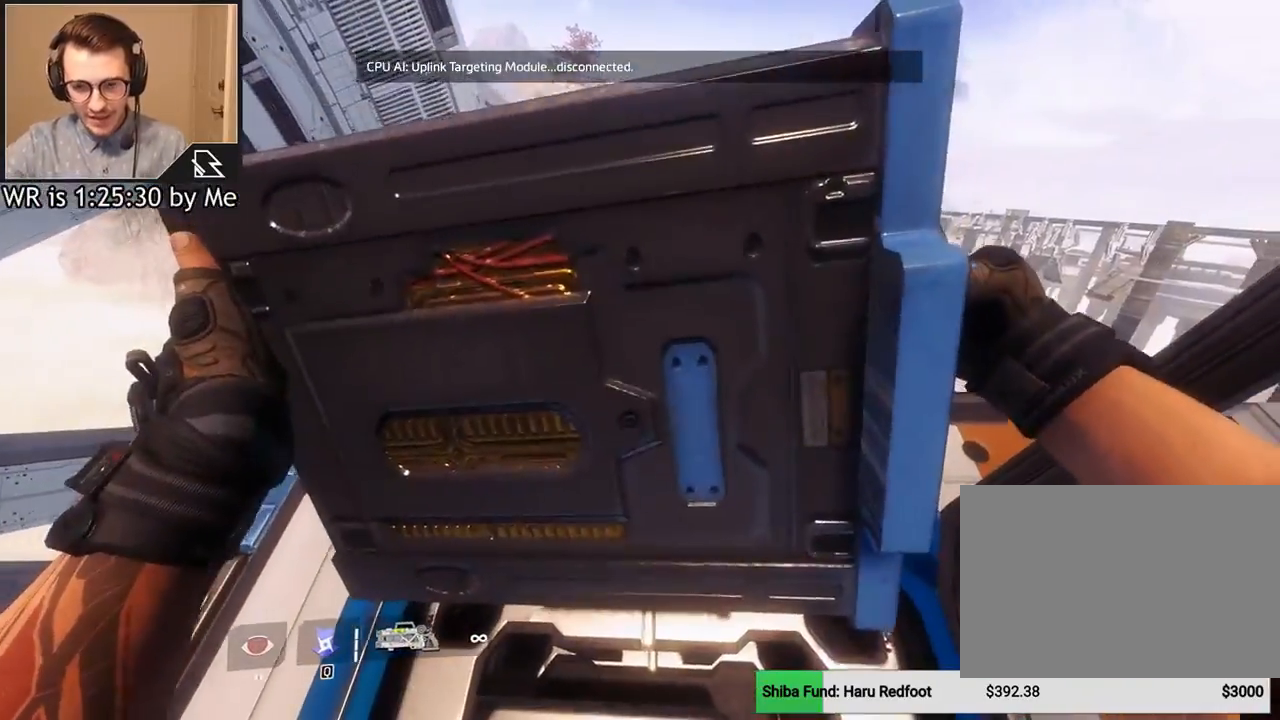
{"keys": ["e"], "mouse": [], "events": []}
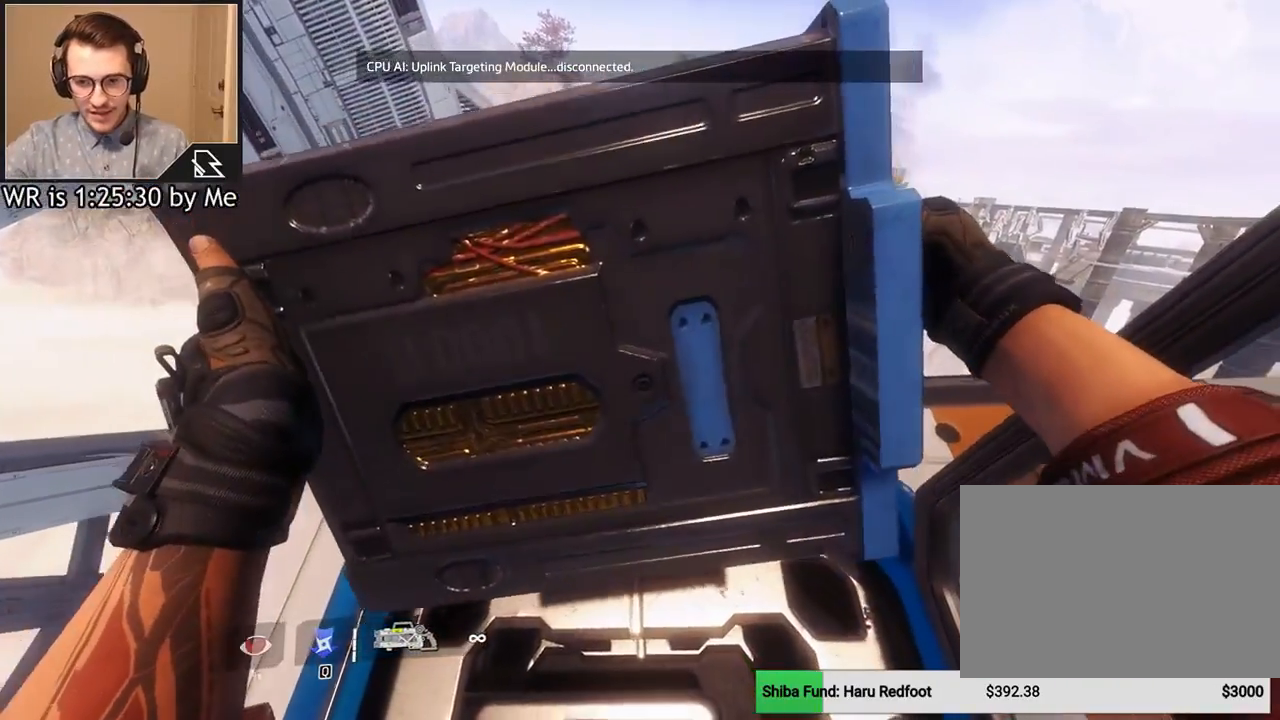
{"keys": ["e"], "mouse": [], "events": []}
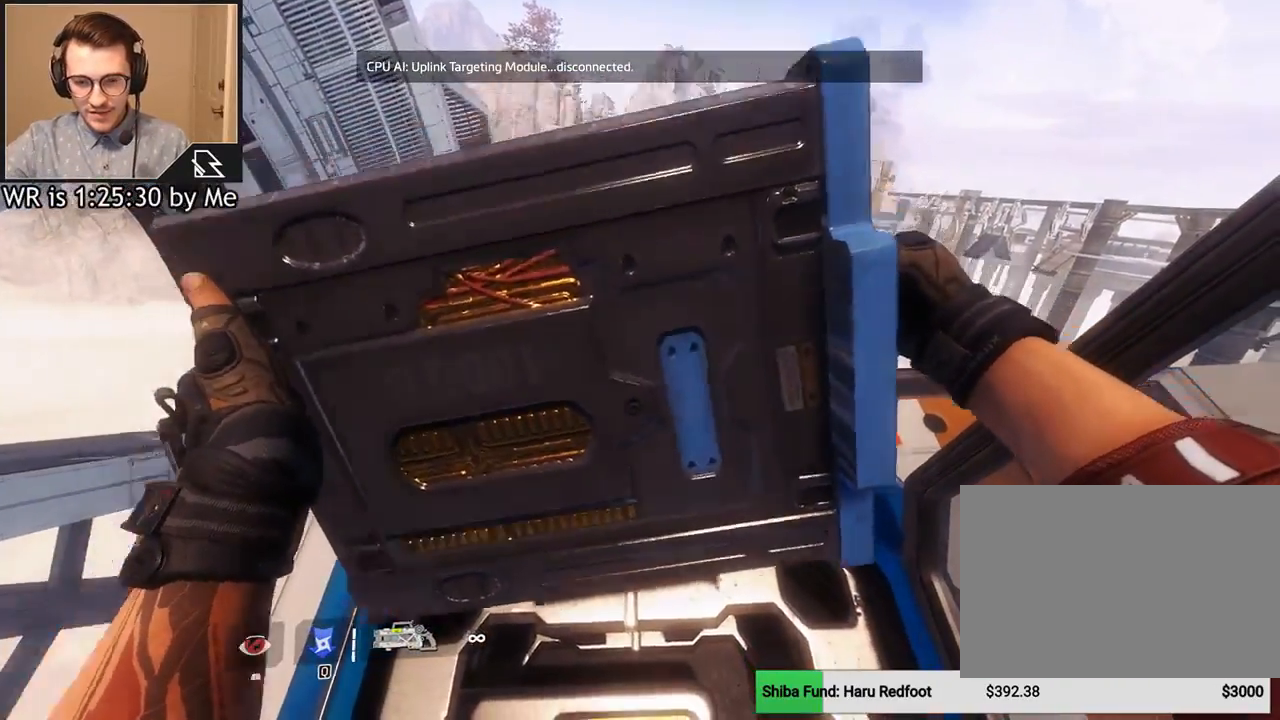
{"keys": ["e"], "mouse": [], "events": []}
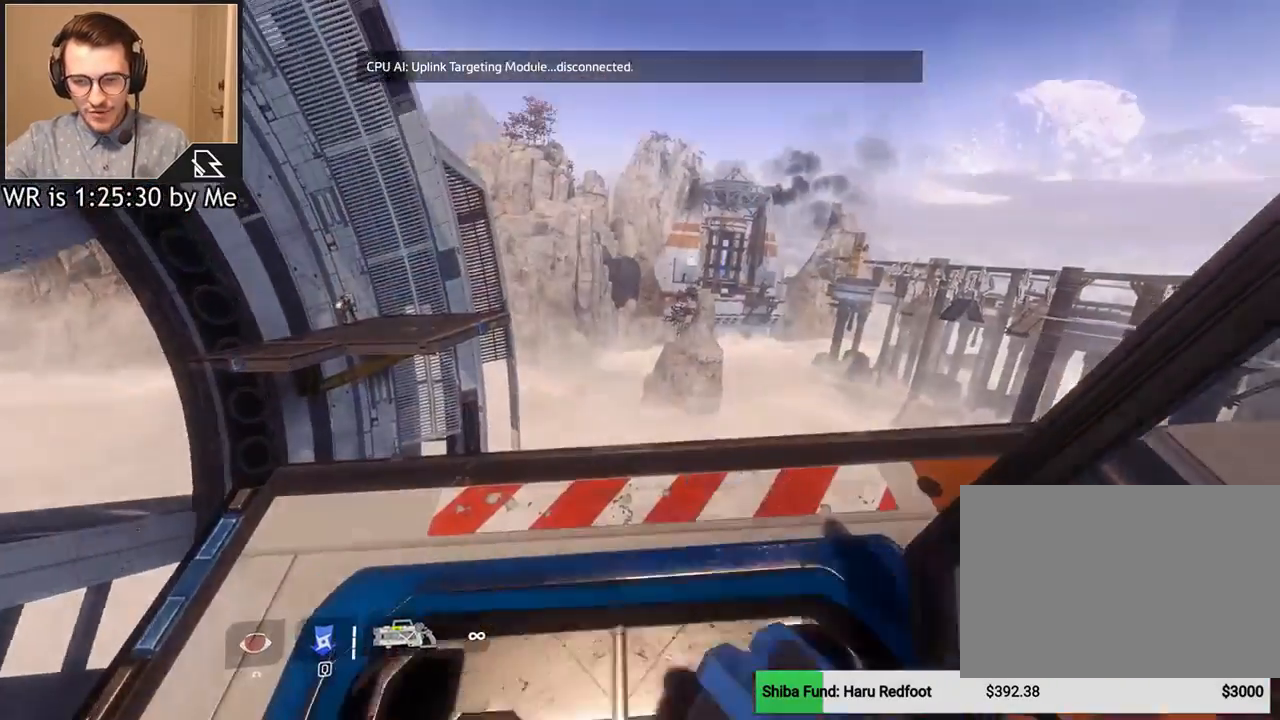
{"keys": [], "mouse": [], "events": [[367, "e", "up"]]}
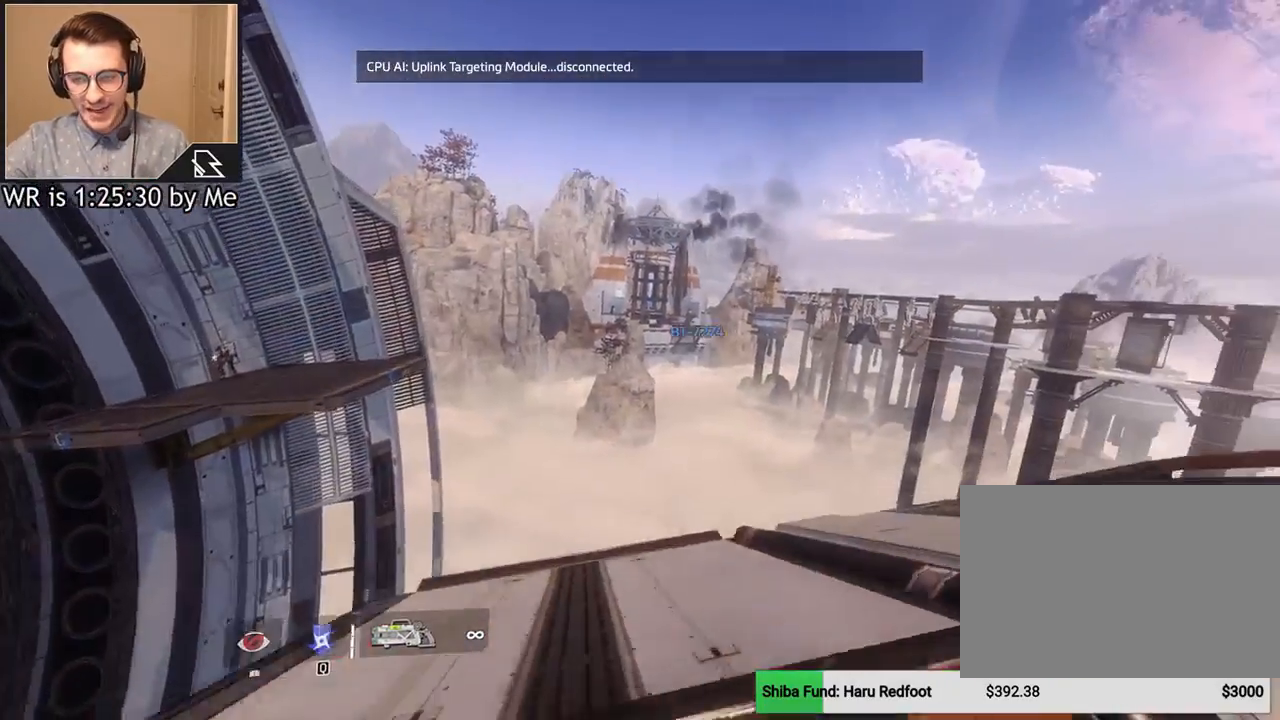
{"keys": [], "mouse": [], "events": []}
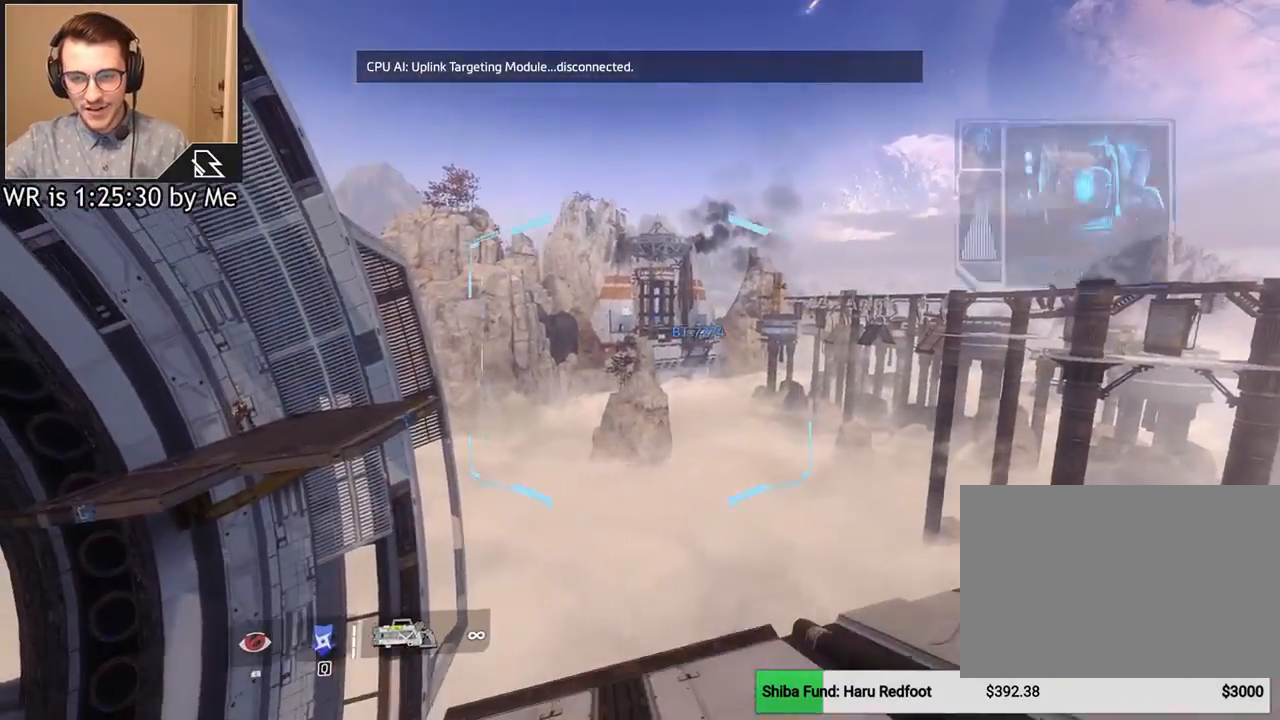
{"keys": ["shift", "w"], "mouse": [], "events": [[233, "d", "down"], [333, "w", "down"], [400, "d", "up"], [433, "shift", "down"]]}
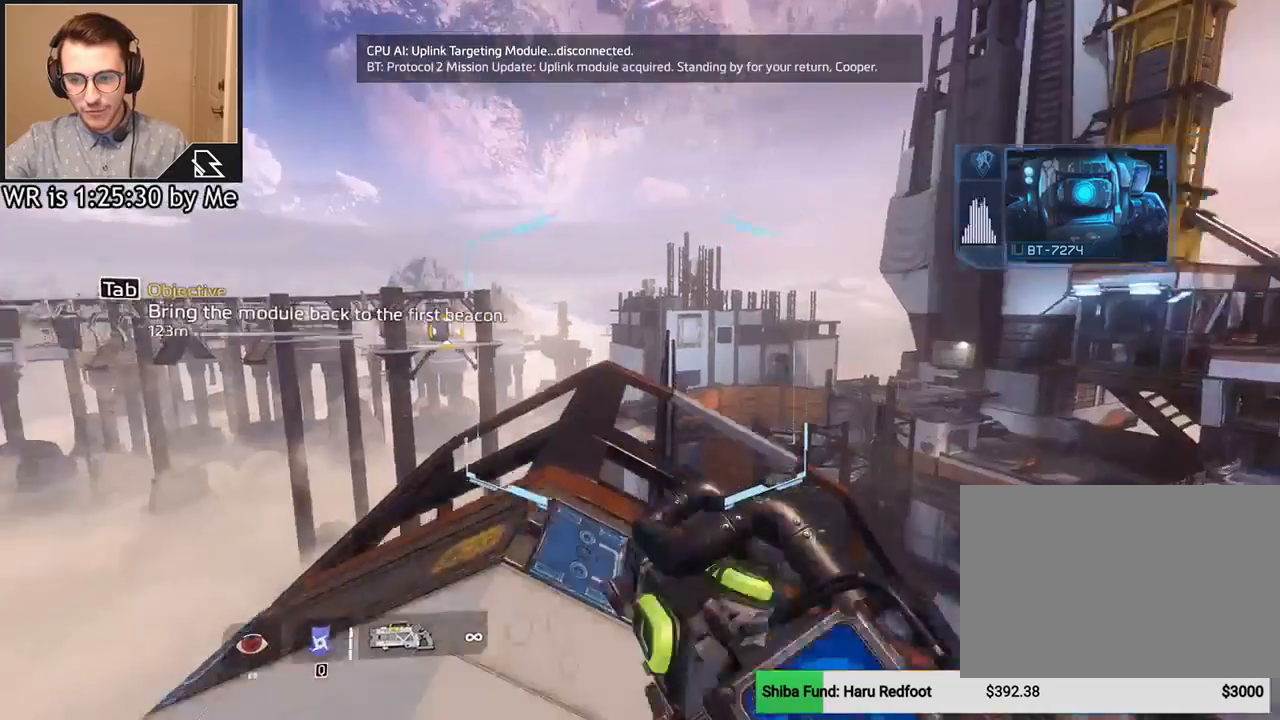
{"keys": ["w"], "mouse": [], "events": [[33, "shift", "up"]]}
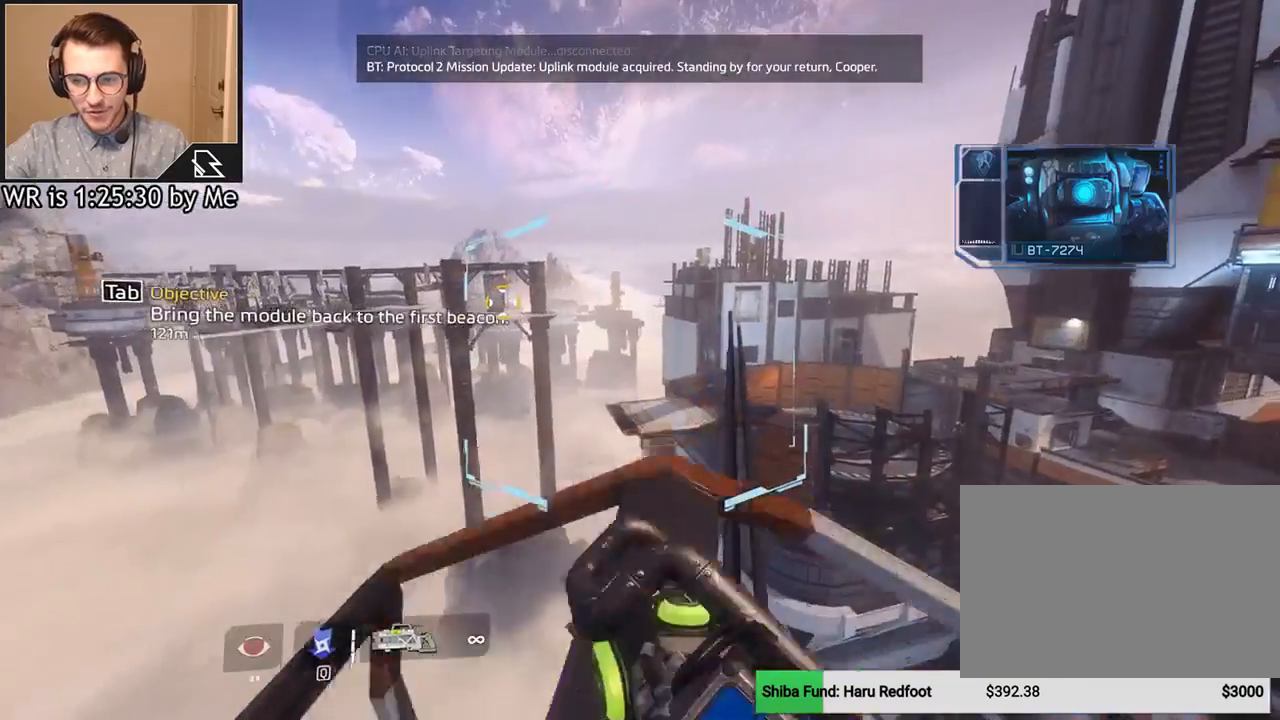
{"keys": ["ctrl", "w"], "mouse": [], "events": [[33, "ctrl", "down"], [333, "space", "down"], [500, "space", "up"]]}
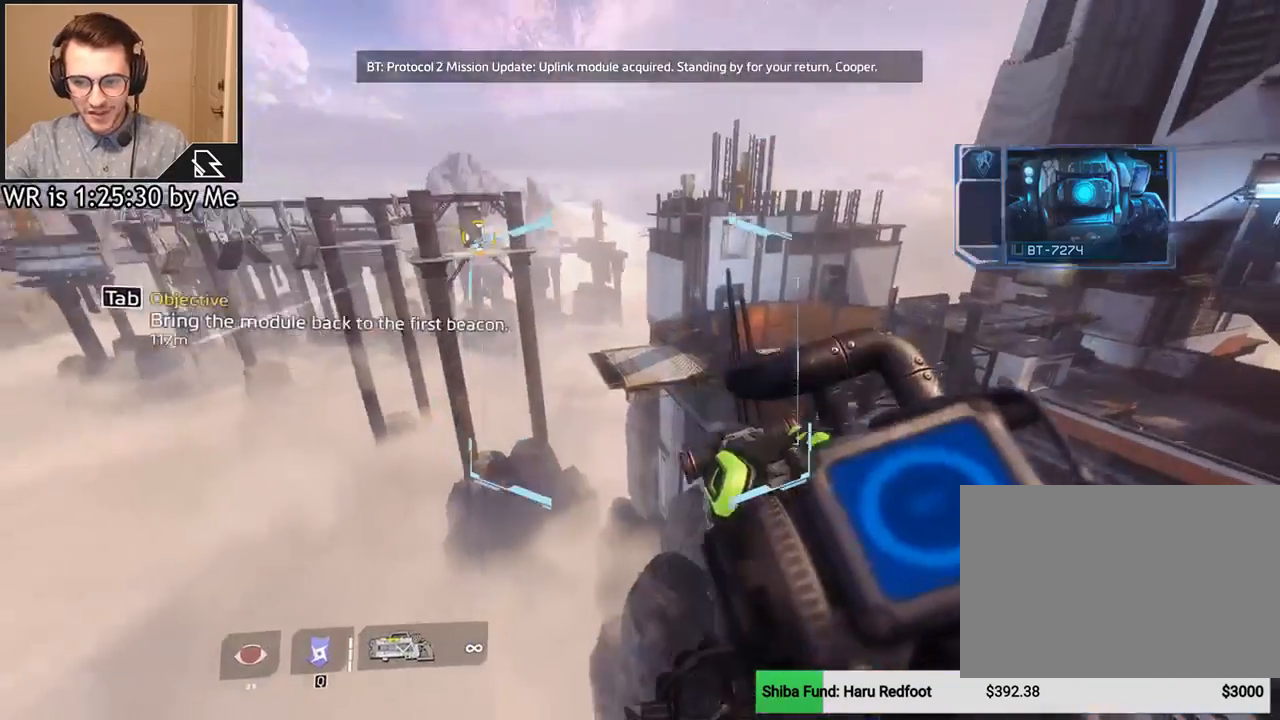
{"keys": ["ctrl", "d"], "mouse": [], "events": [[300, "d", "down"], [401, "w", "up"]]}
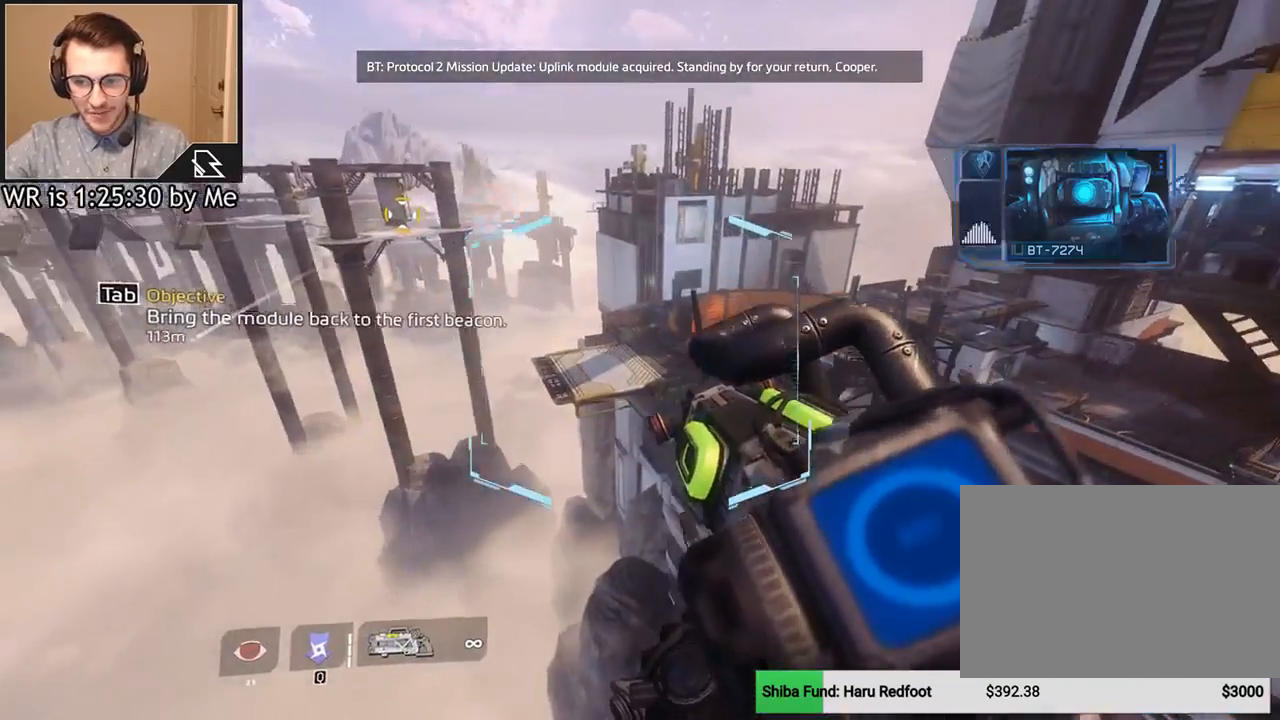
{"keys": ["ctrl", "d"], "mouse": [], "events": []}
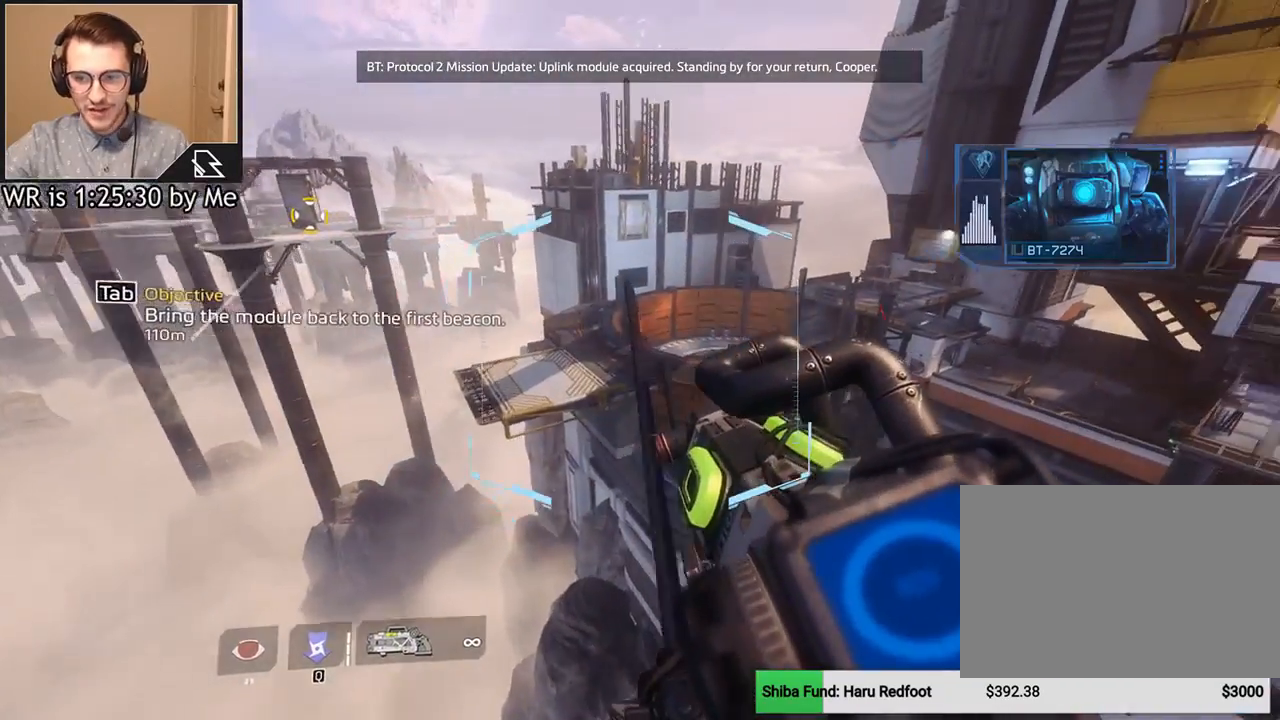
{"keys": ["a", "d", "space"], "mouse": [], "events": [[467, "ctrl", "up"], [467, "space", "down"], [501, "a", "down"]]}
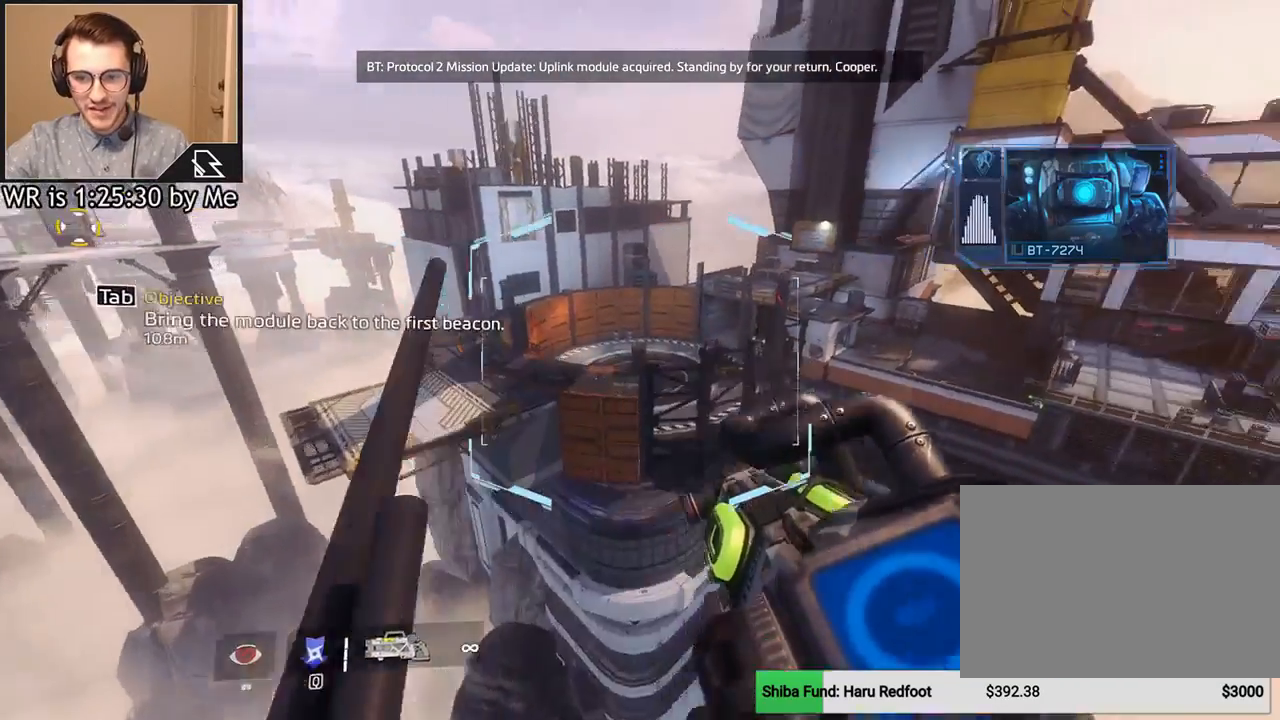
{"keys": ["a"], "mouse": [], "events": [[66, "space", "up"], [166, "d", "up"]]}
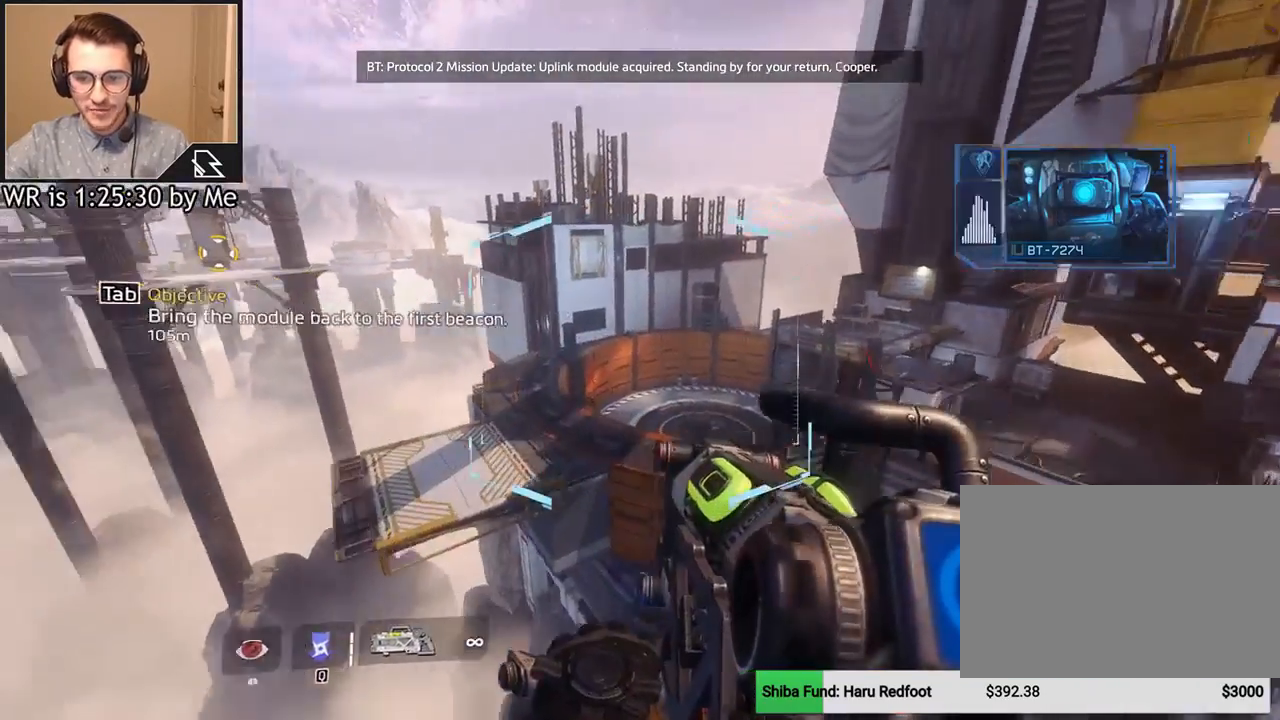
{"keys": ["a"], "mouse": [], "events": []}